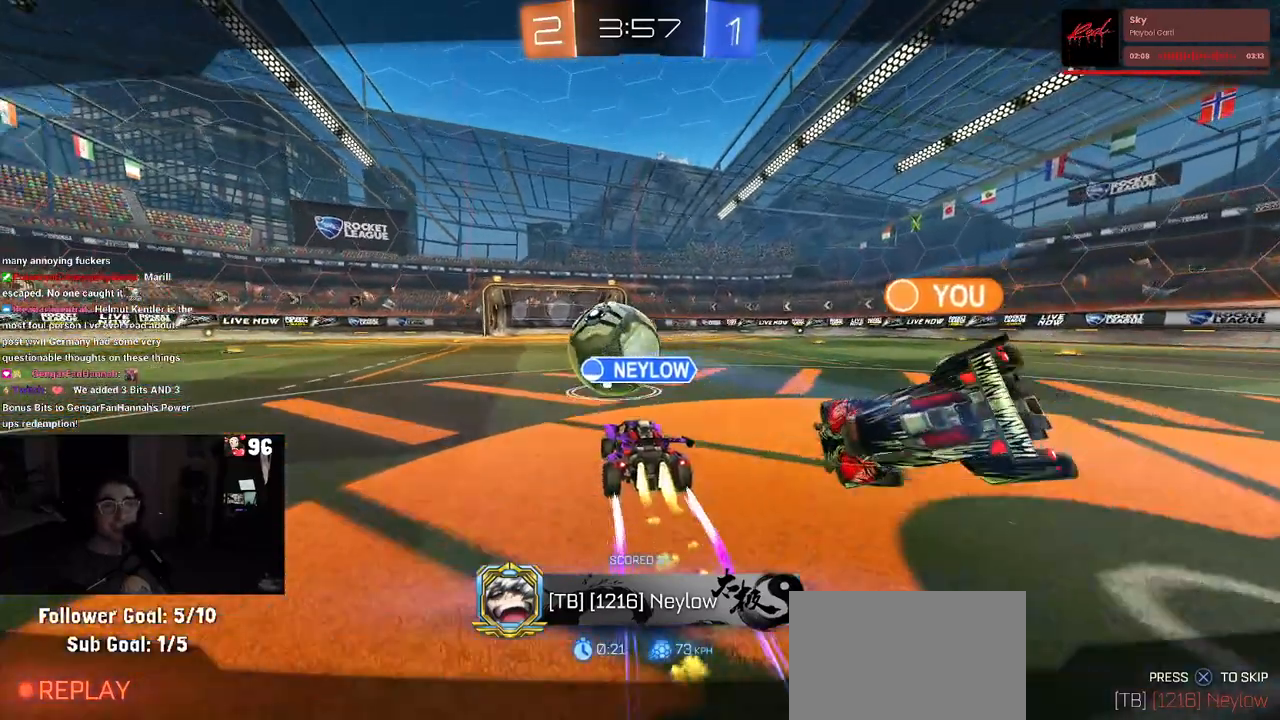
Gameplay with a controller (PlayStation layout); each line is a JSON object with the inputs held at the frame after it. "events" lists button and stick changes between this image and that frame as [ms after this image, input, new state], when the widget could be followed in between. Not read: R2.
{"buttons": ["CROSS"], "left_stick": "center", "right_stick": "center", "events": [[50, "CROSS", "down"], [183, "CROSS", "up"], [267, "CROSS", "down"], [383, "CROSS", "up"], [417, "CROSS", "down"]]}
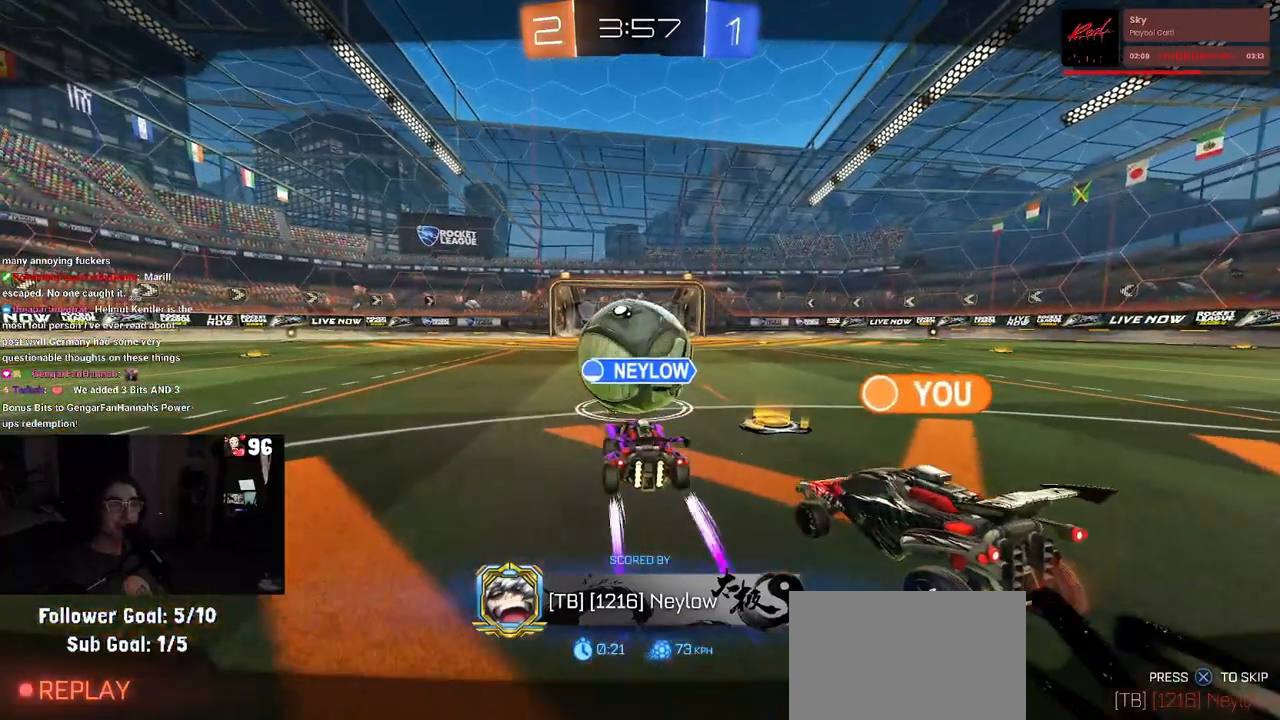
{"buttons": ["CROSS"], "left_stick": "center", "right_stick": "center", "events": [[100, "CROSS", "up"], [183, "CROSS", "down"], [333, "CROSS", "up"], [400, "CROSS", "down"]]}
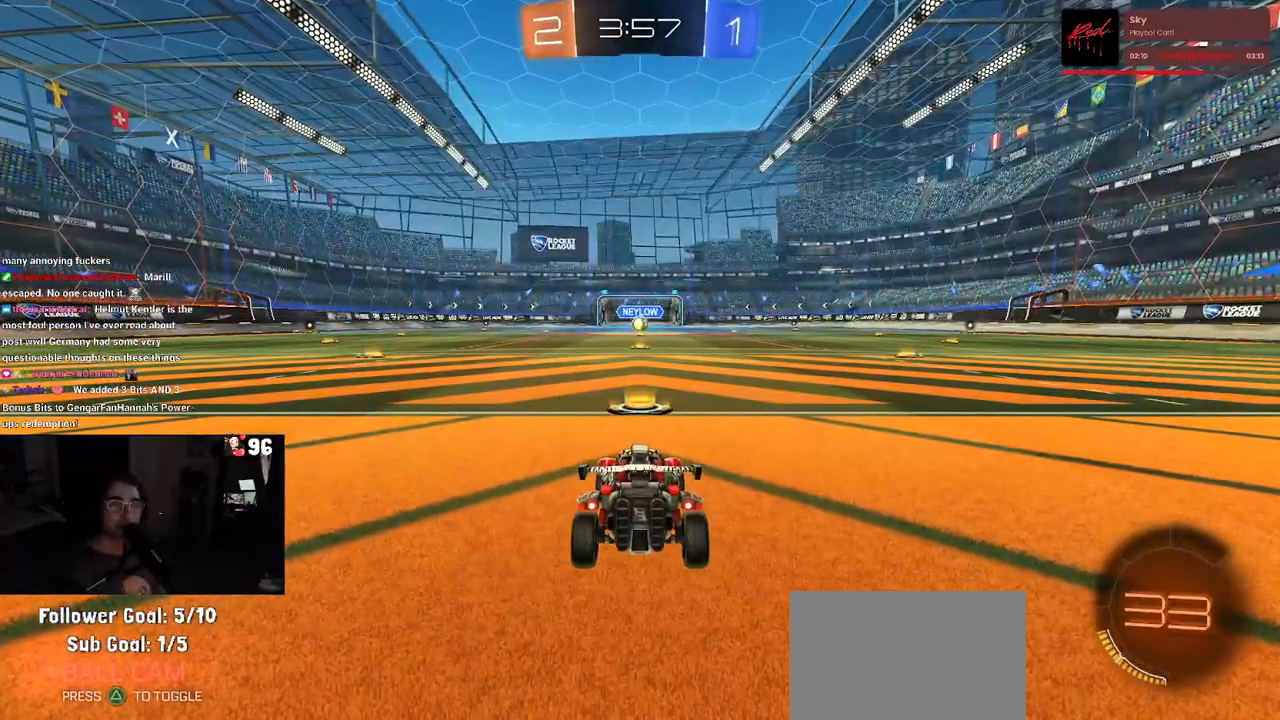
{"buttons": [], "left_stick": "center", "right_stick": "center", "events": [[233, "CROSS", "up"], [267, "CROSS", "down"], [400, "CROSS", "up"]]}
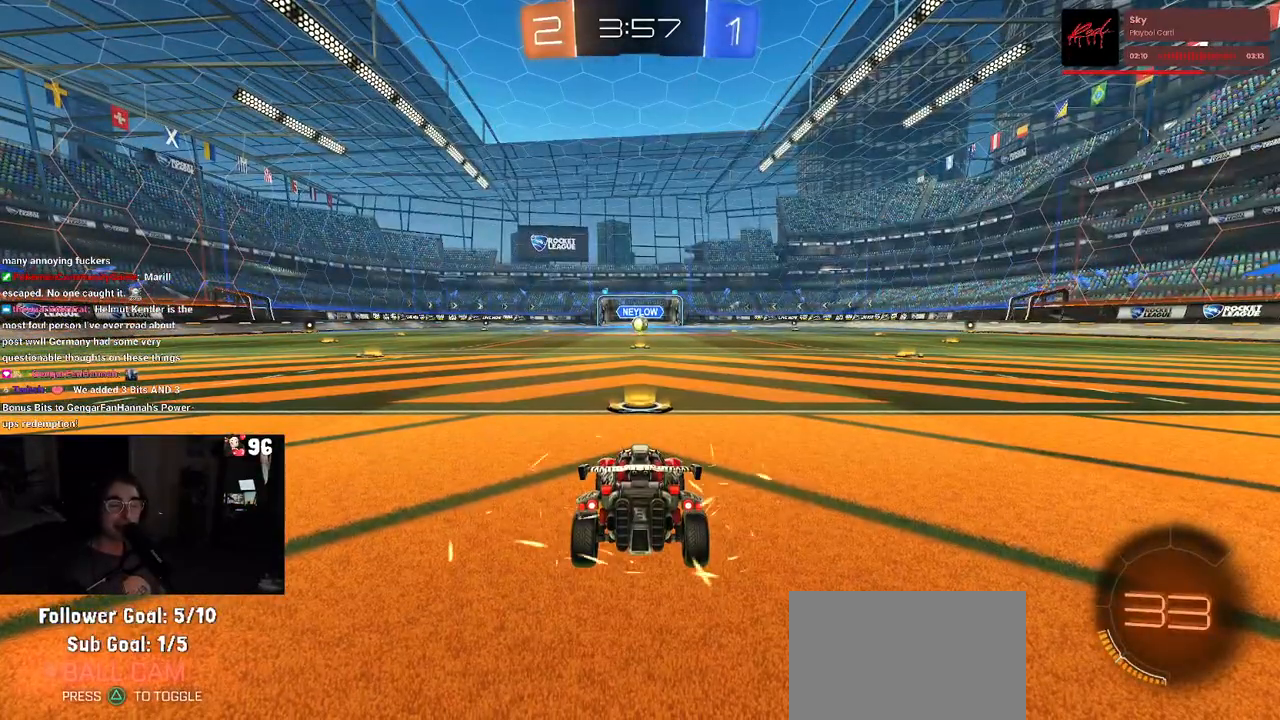
{"buttons": [], "left_stick": "center", "right_stick": "center", "events": [[33, "TRIANGLE", "down"], [150, "TRIANGLE", "up"], [267, "TRIANGLE", "down"], [350, "TRIANGLE", "up"]]}
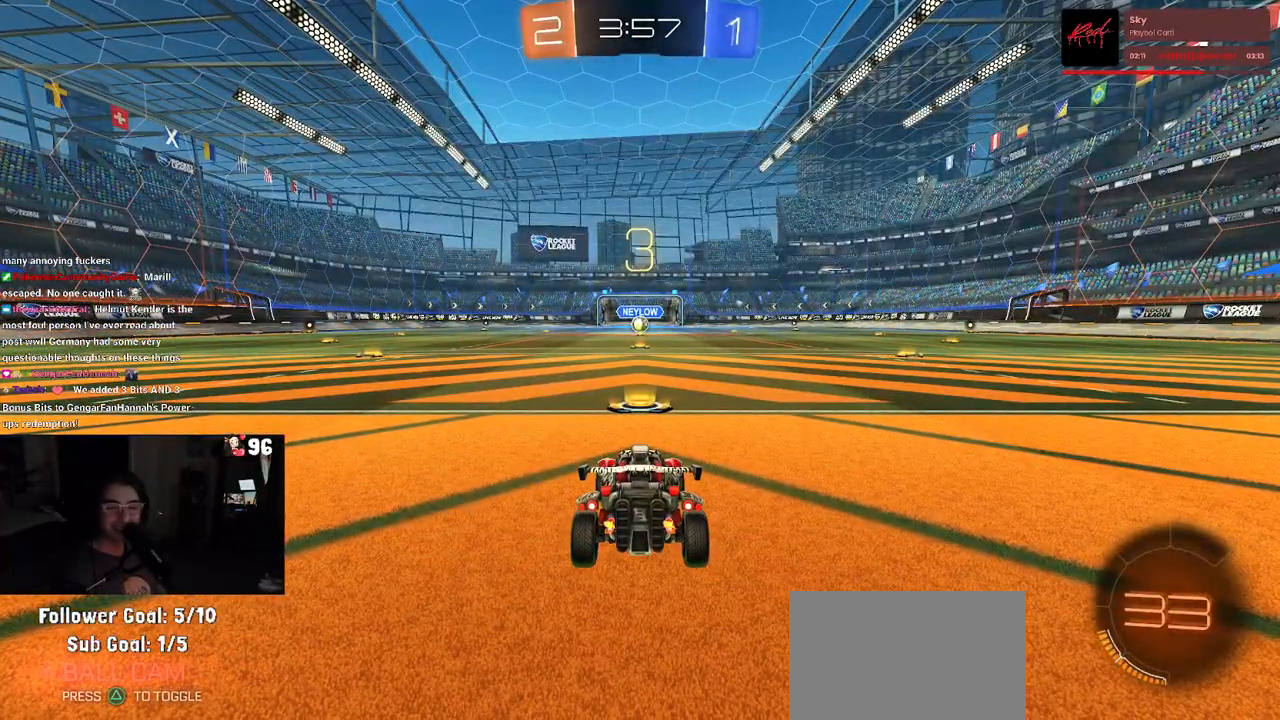
{"buttons": ["TRIANGLE"], "left_stick": "center", "right_stick": "center", "events": [[450, "TRIANGLE", "down"]]}
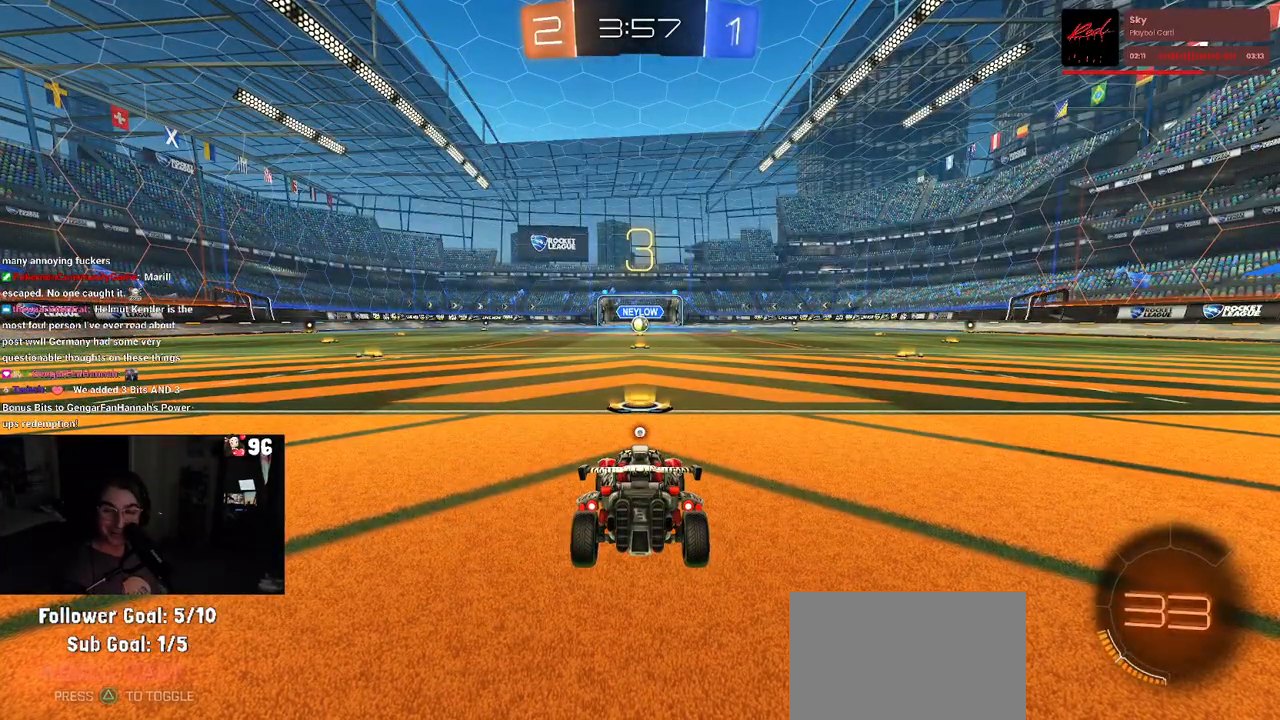
{"buttons": ["TRIANGLE"], "left_stick": "center", "right_stick": "center", "events": [[50, "TRIANGLE", "up"], [133, "TRIANGLE", "down"], [250, "TRIANGLE", "up"], [433, "TRIANGLE", "down"]]}
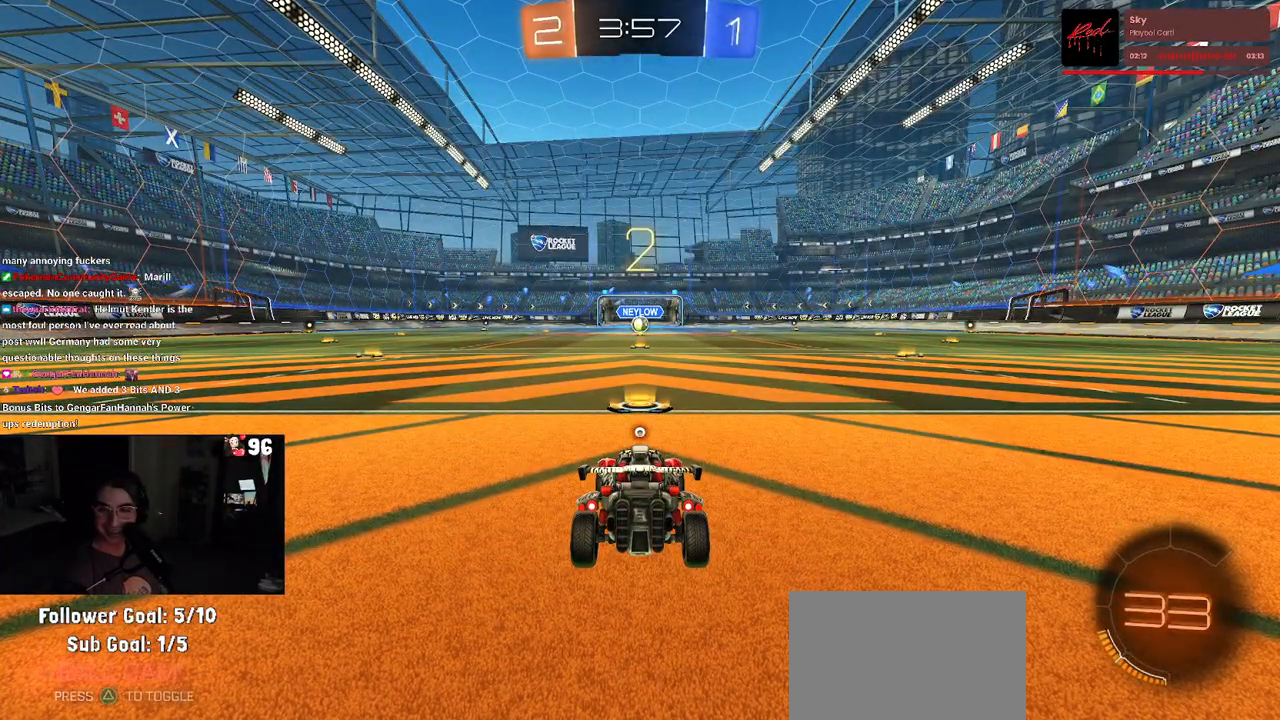
{"buttons": [], "left_stick": "center", "right_stick": "center", "events": [[83, "TRIANGLE", "up"]]}
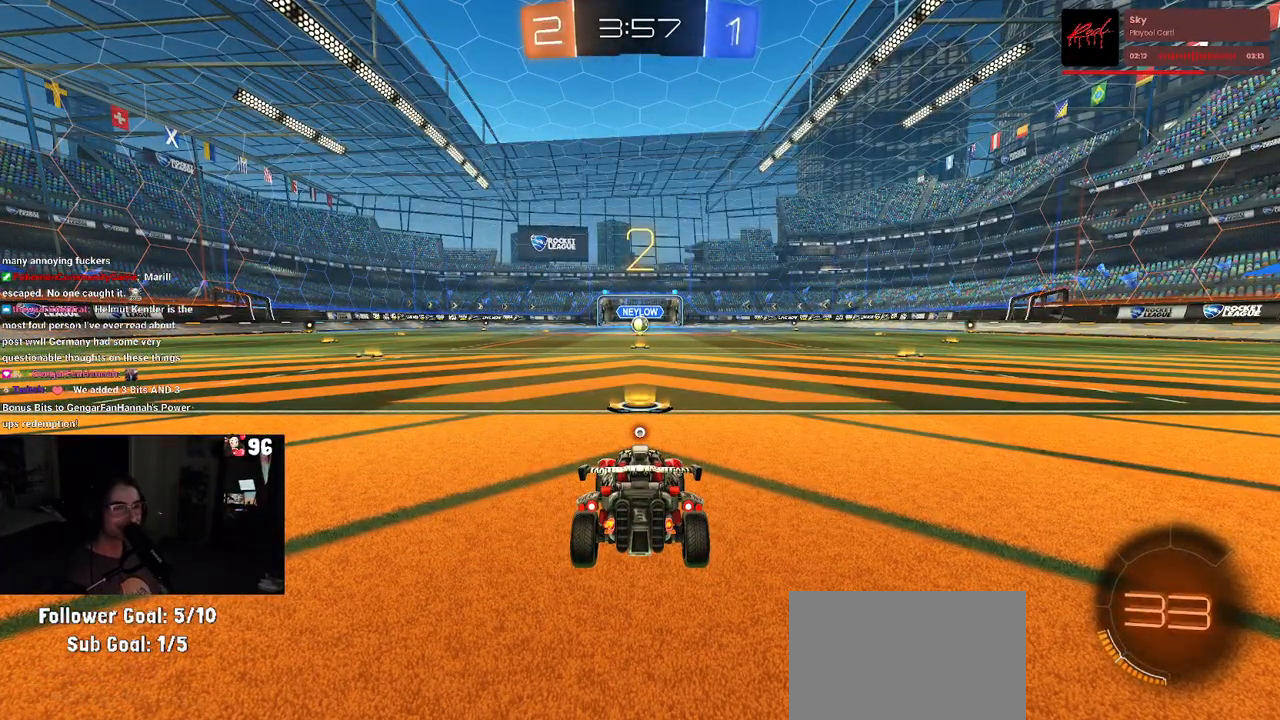
{"buttons": [], "left_stick": "center", "right_stick": "center", "events": [[67, "TRIANGLE", "down"], [183, "TRIANGLE", "up"]]}
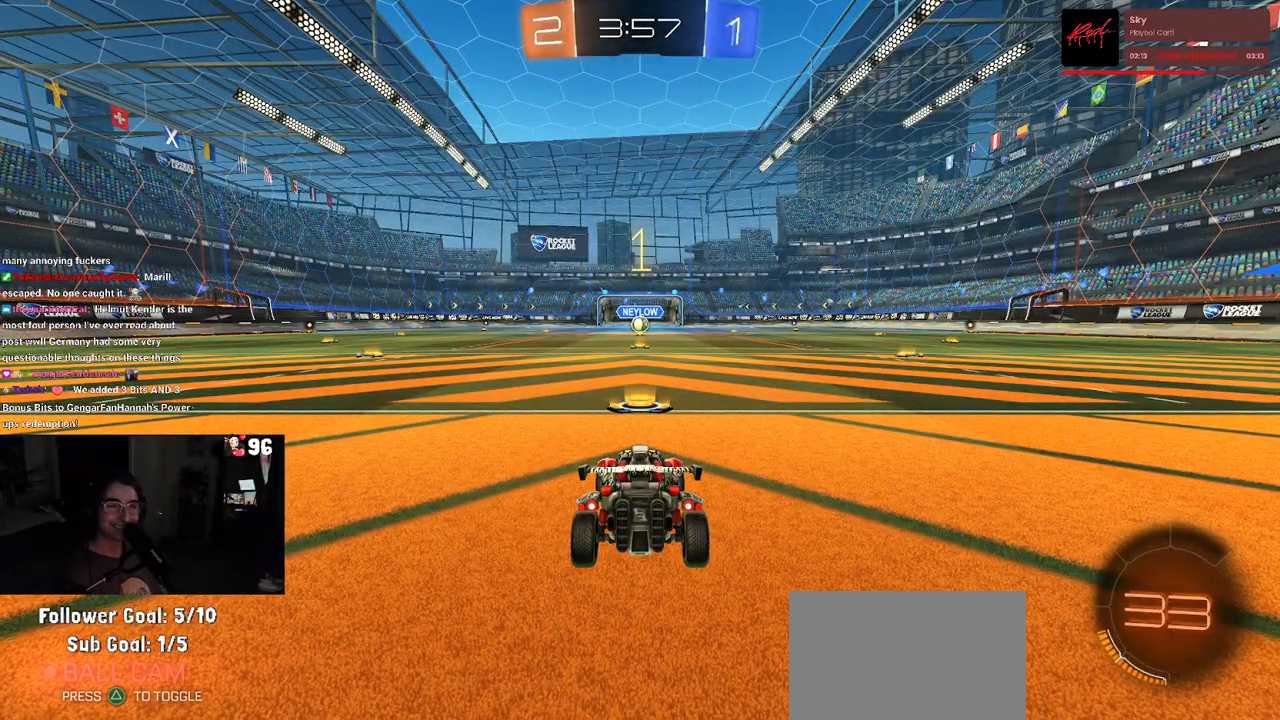
{"buttons": ["R1"], "left_stick": "center", "right_stick": "center", "events": [[133, "R1", "down"]]}
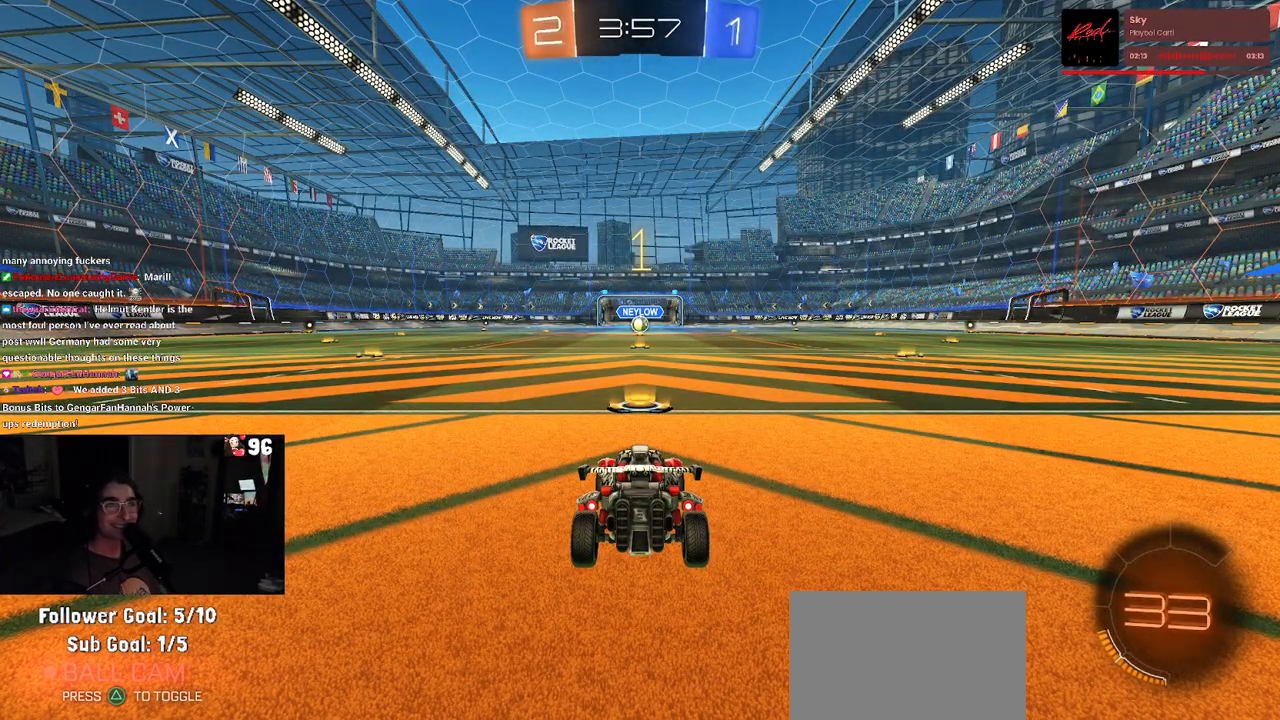
{"buttons": ["R1"], "left_stick": "center", "right_stick": "center", "events": []}
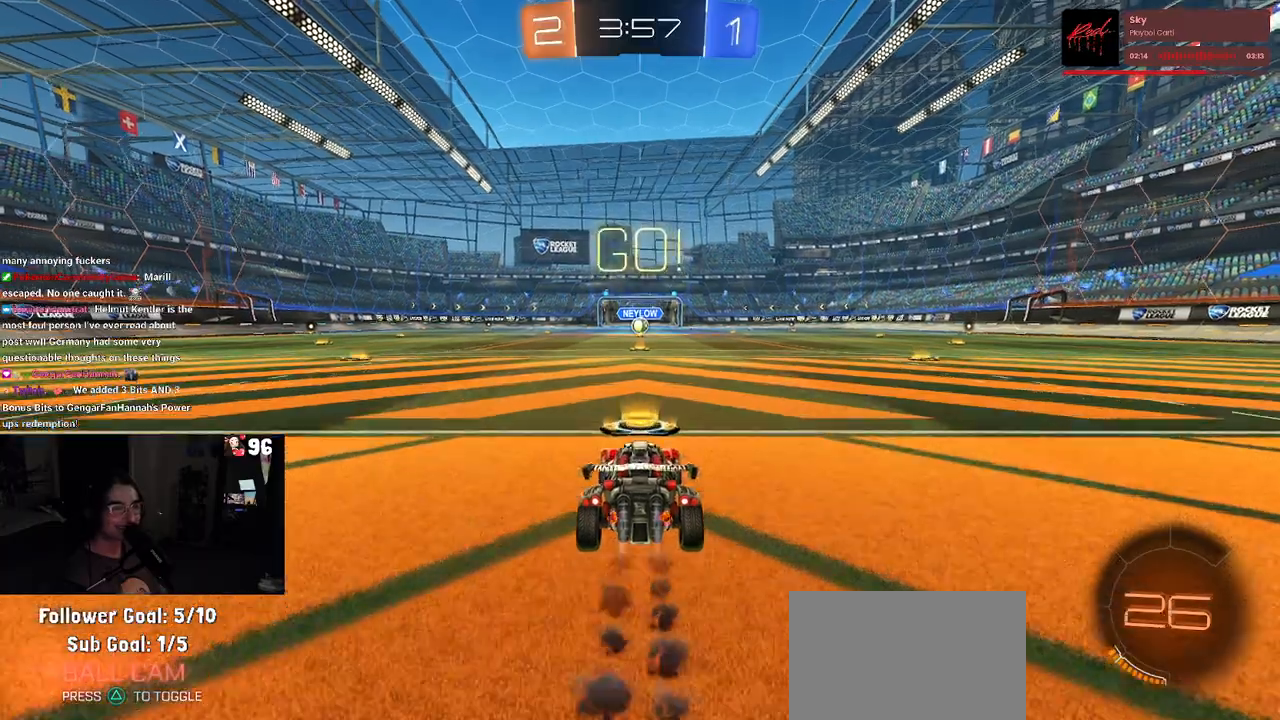
{"buttons": ["SQUARE", "R1"], "left_stick": "down", "right_stick": "center", "events": [[117, "left_stick", "up-right"], [183, "left_stick", "up"], [200, "CROSS", "down"], [283, "CROSS", "up"], [283, "left_stick", "up-left"], [350, "CROSS", "down"], [383, "SQUARE", "down"], [433, "CROSS", "up"], [433, "left_stick", "down"]]}
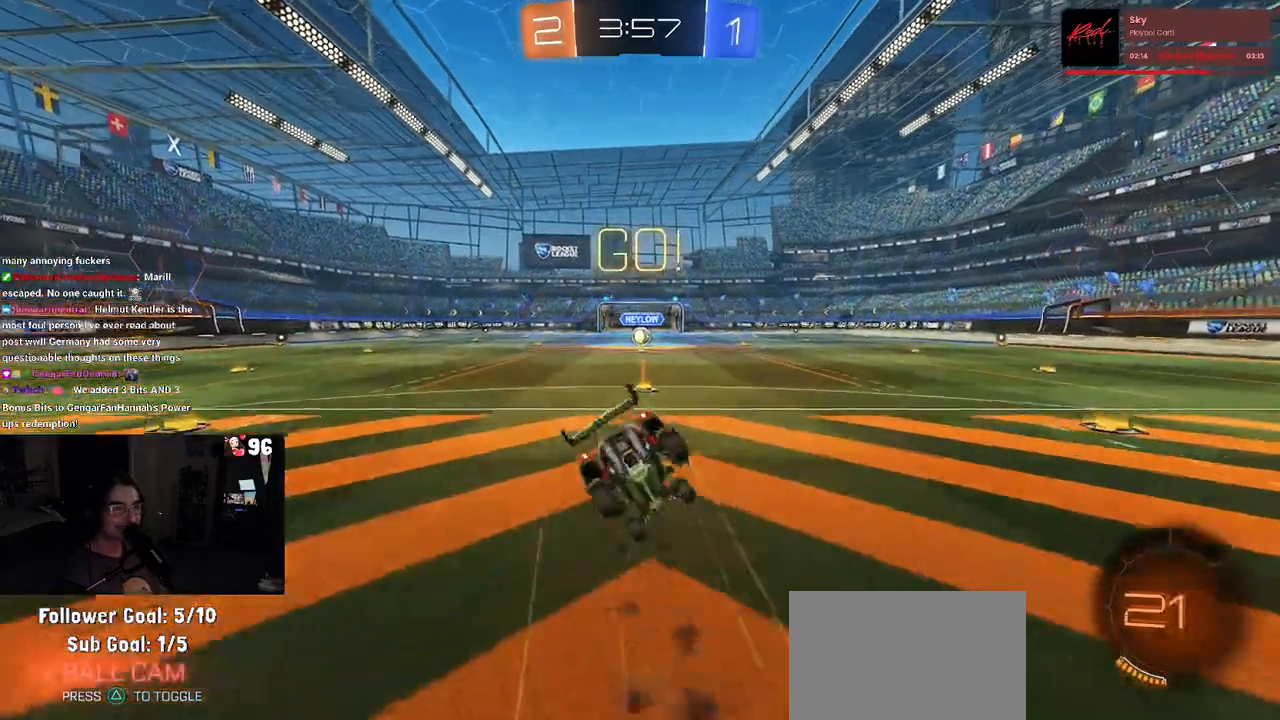
{"buttons": ["SQUARE", "R1"], "left_stick": "down-left", "right_stick": "center", "events": [[167, "left_stick", "down-left"]]}
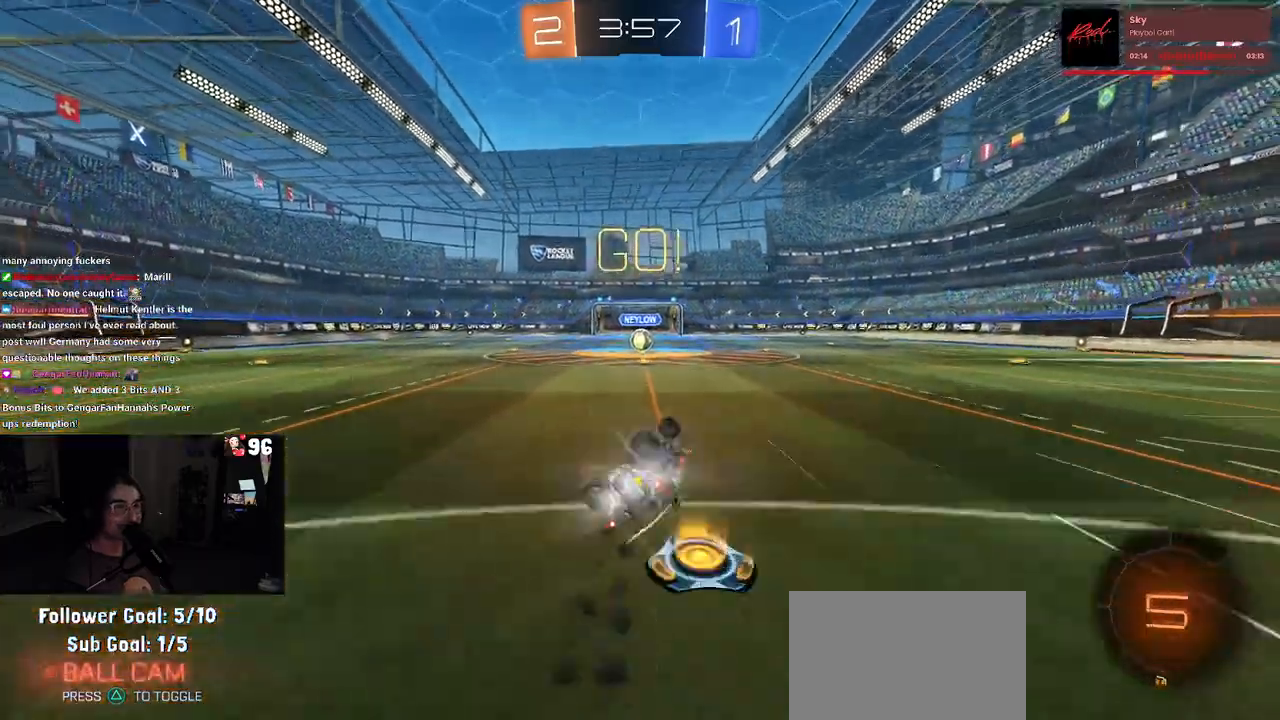
{"buttons": [], "left_stick": "center", "right_stick": "center", "events": [[317, "left_stick", "down-right"], [367, "R1", "up"], [367, "SQUARE", "up"], [383, "left_stick", "right"], [483, "left_stick", "center"]]}
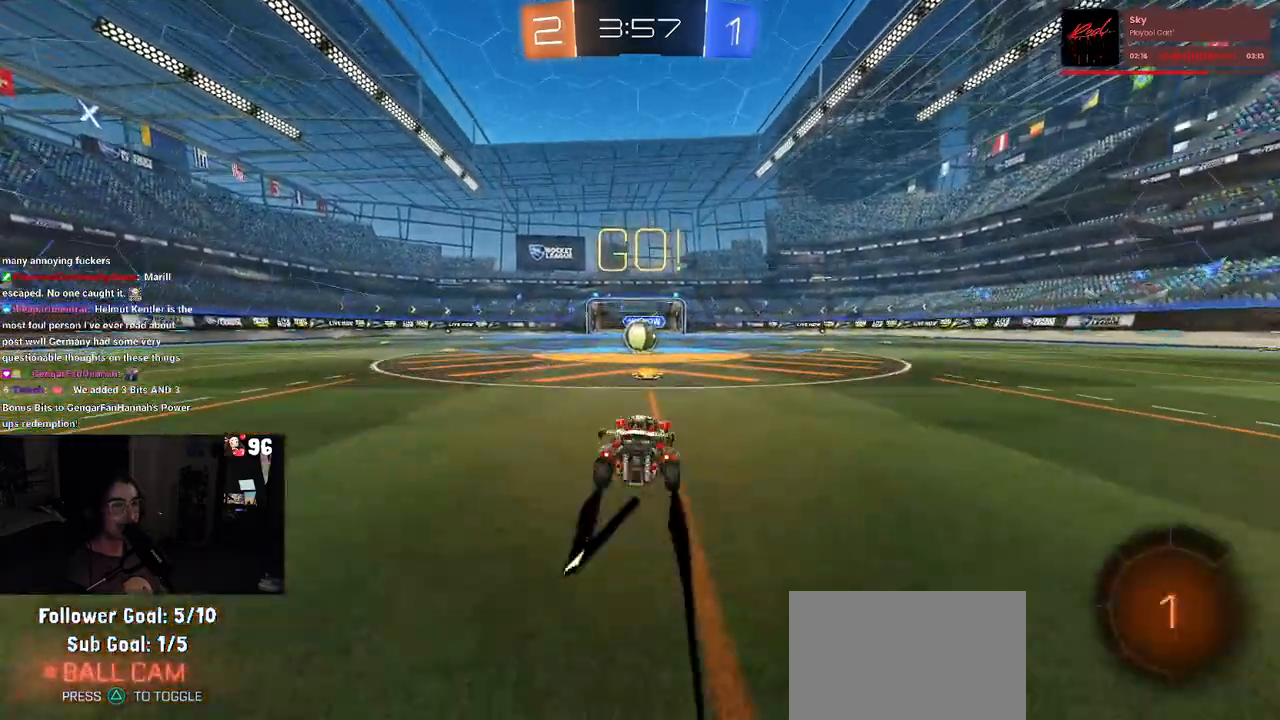
{"buttons": ["CROSS"], "left_stick": "center", "right_stick": "center", "events": [[250, "left_stick", "left"], [417, "left_stick", "center"], [483, "CROSS", "down"]]}
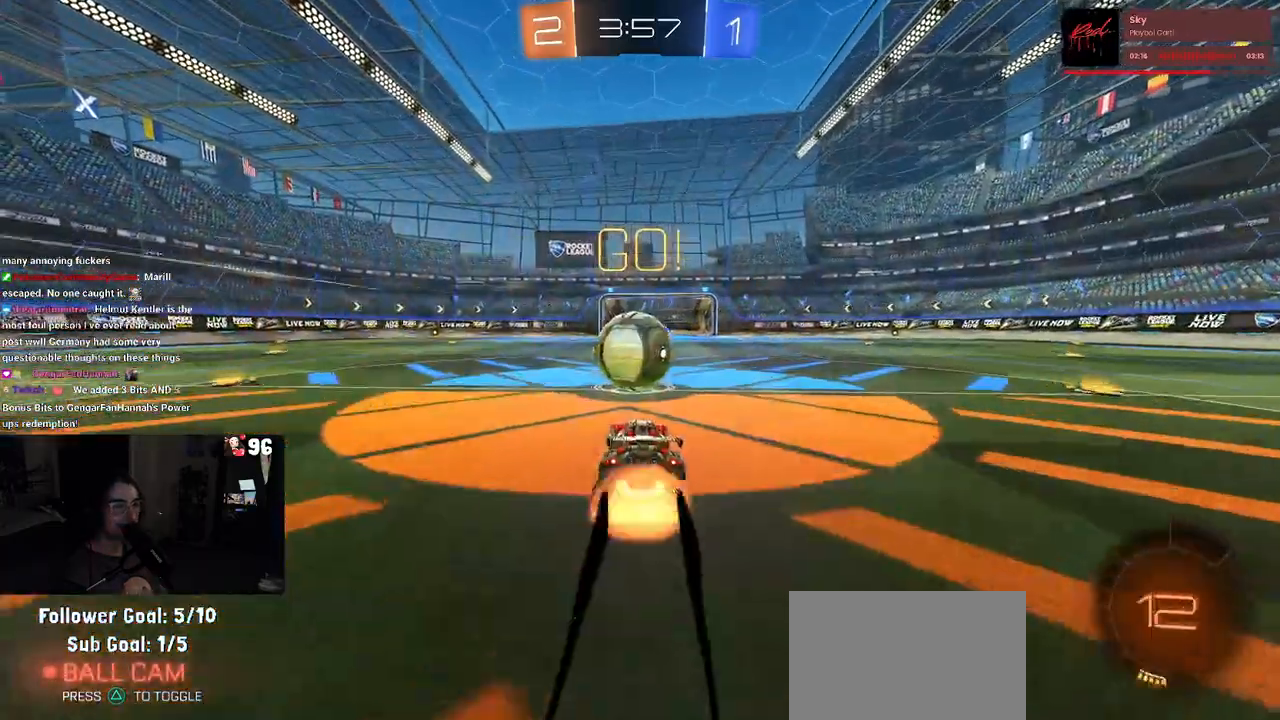
{"buttons": ["SQUARE"], "left_stick": "down", "right_stick": "center", "events": [[50, "left_stick", "up-right"], [83, "CROSS", "up"], [167, "left_stick", "up-left"], [183, "CROSS", "down"], [267, "left_stick", "down-left"], [283, "SQUARE", "down"], [317, "CROSS", "up"], [317, "left_stick", "down"]]}
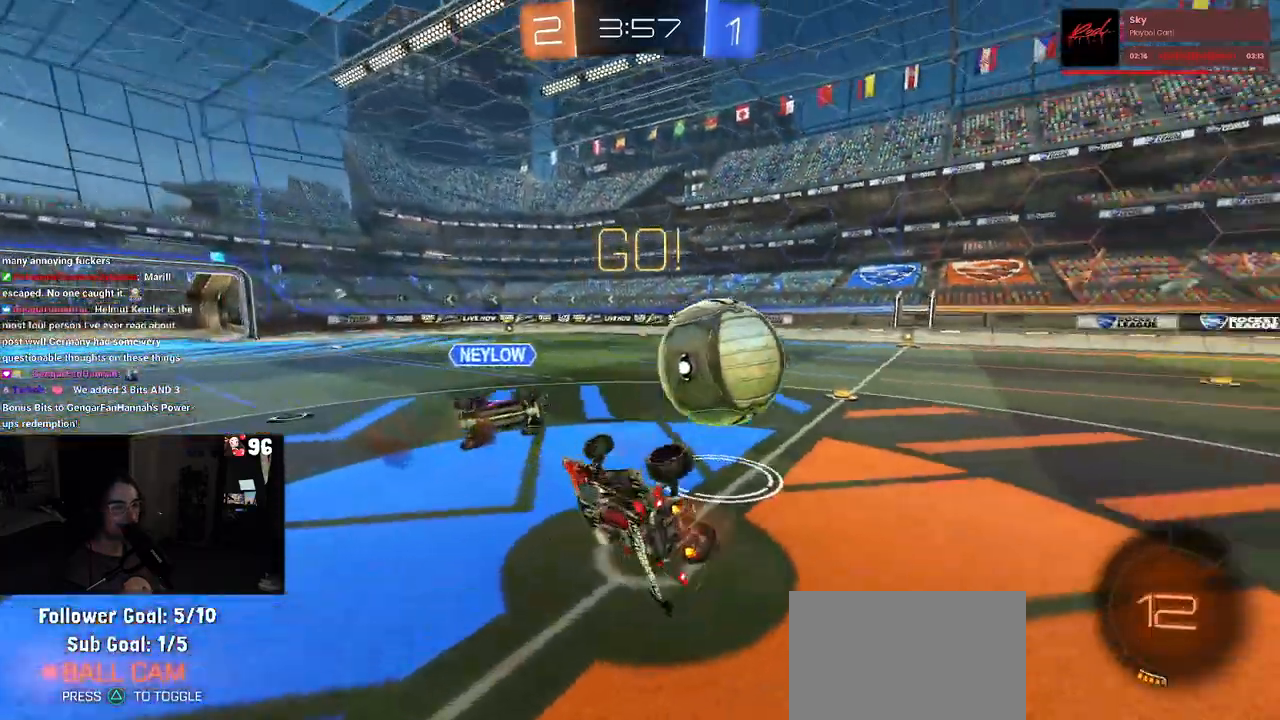
{"buttons": [], "left_stick": "left", "right_stick": "center", "events": [[67, "left_stick", "down-left"], [183, "left_stick", "left"], [350, "SQUARE", "up"]]}
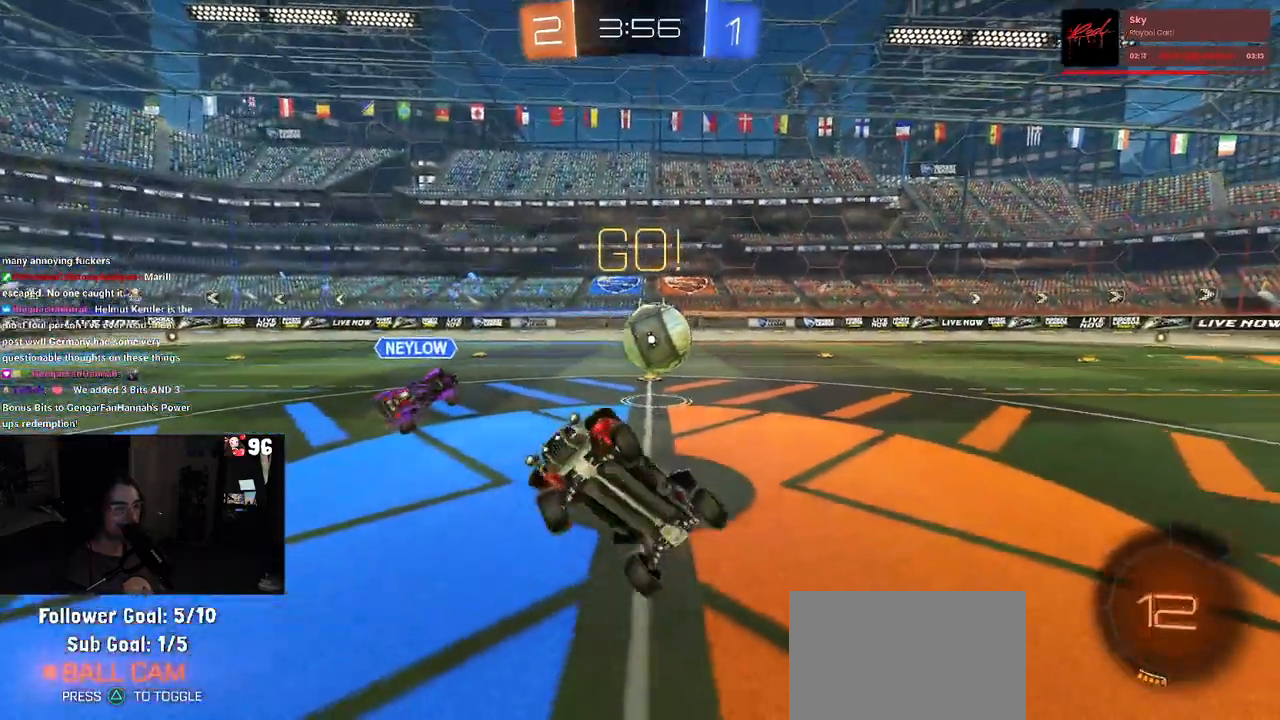
{"buttons": [], "left_stick": "left", "right_stick": "center", "events": []}
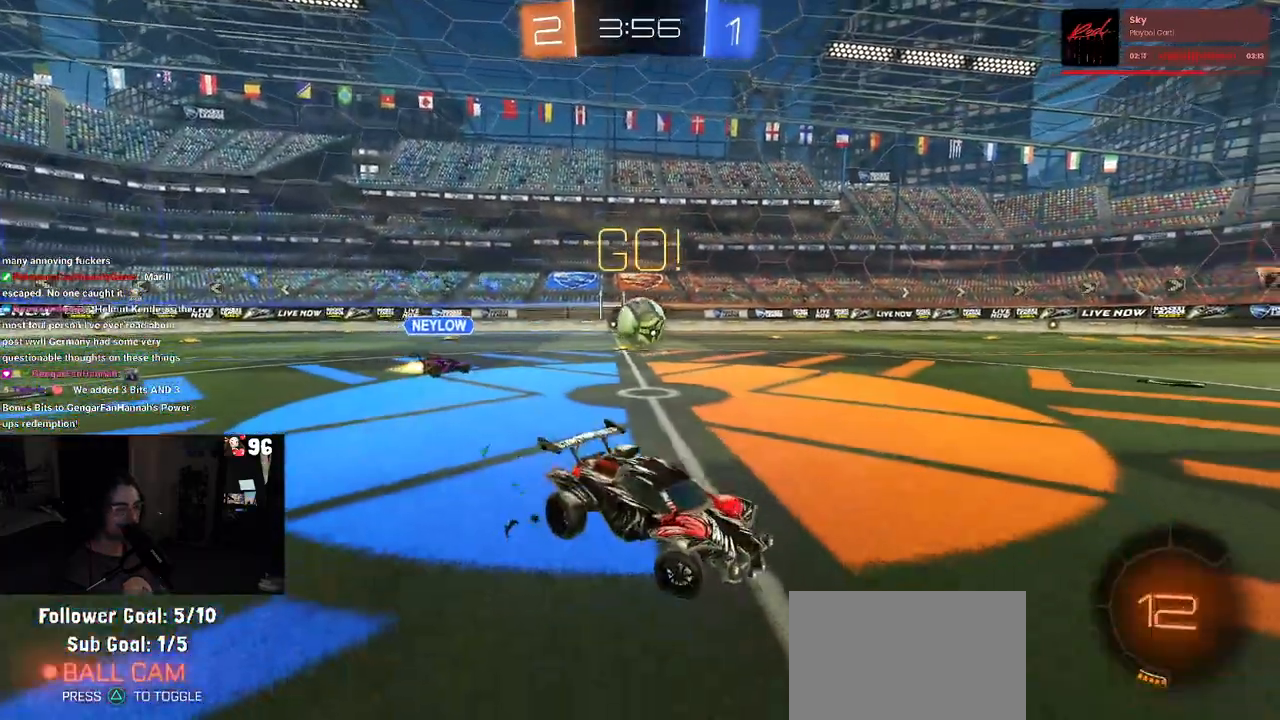
{"buttons": [], "left_stick": "left", "right_stick": "center", "events": []}
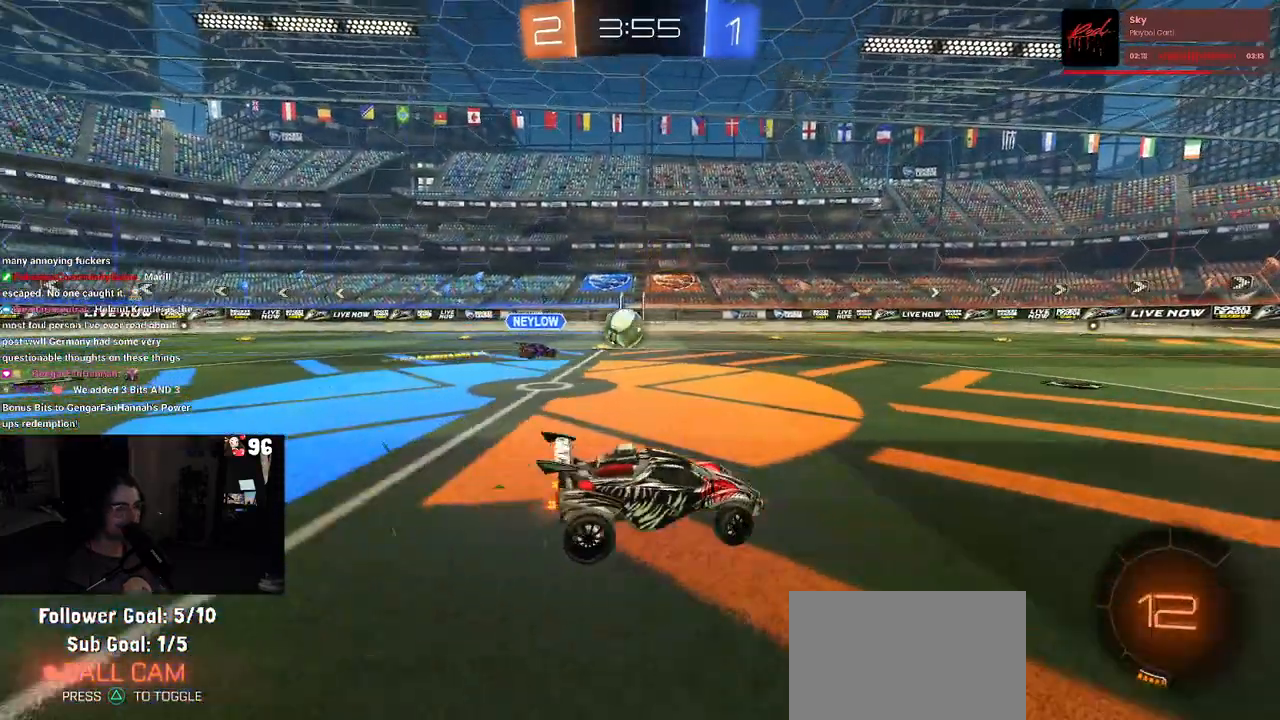
{"buttons": ["R1"], "left_stick": "up-left", "right_stick": "center", "events": [[67, "left_stick", "center"], [383, "R1", "down"], [400, "CROSS", "down"], [400, "left_stick", "up-left"], [483, "CROSS", "up"]]}
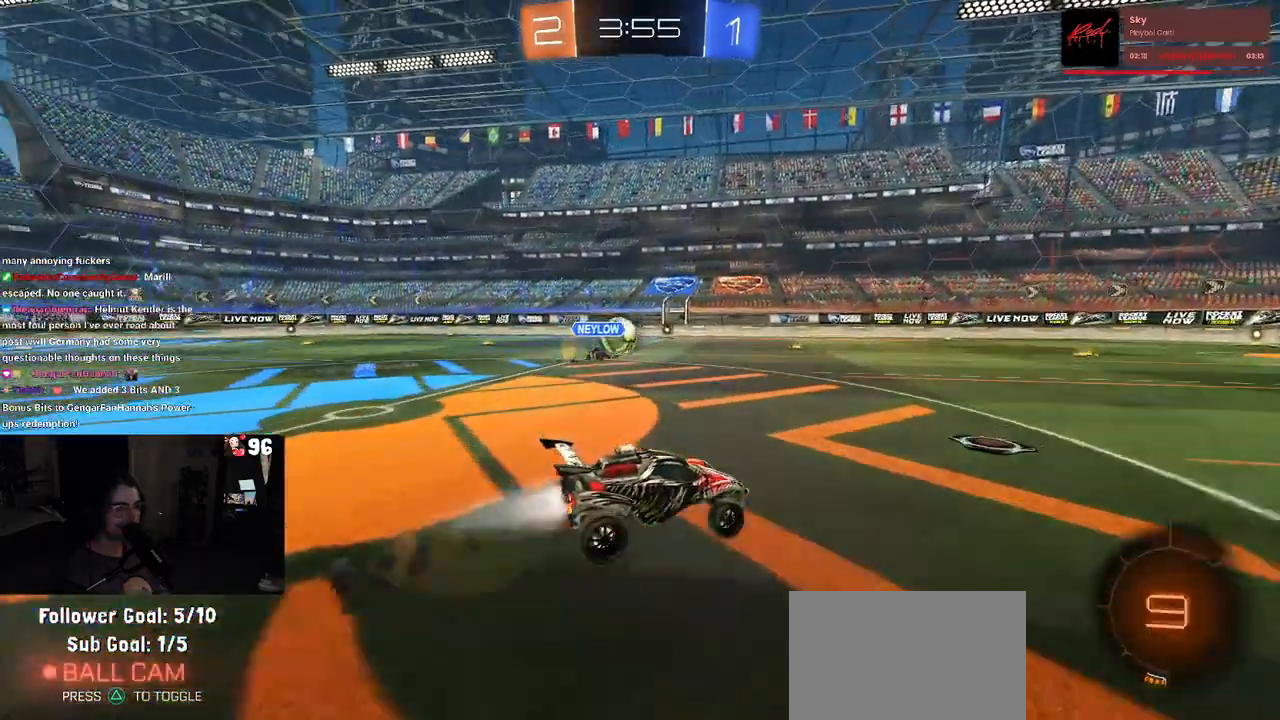
{"buttons": ["R1"], "left_stick": "down-left", "right_stick": "center", "events": [[33, "CROSS", "down"], [83, "left_stick", "down-left"], [183, "CROSS", "up"], [217, "TRIANGLE", "down"], [333, "TRIANGLE", "up"]]}
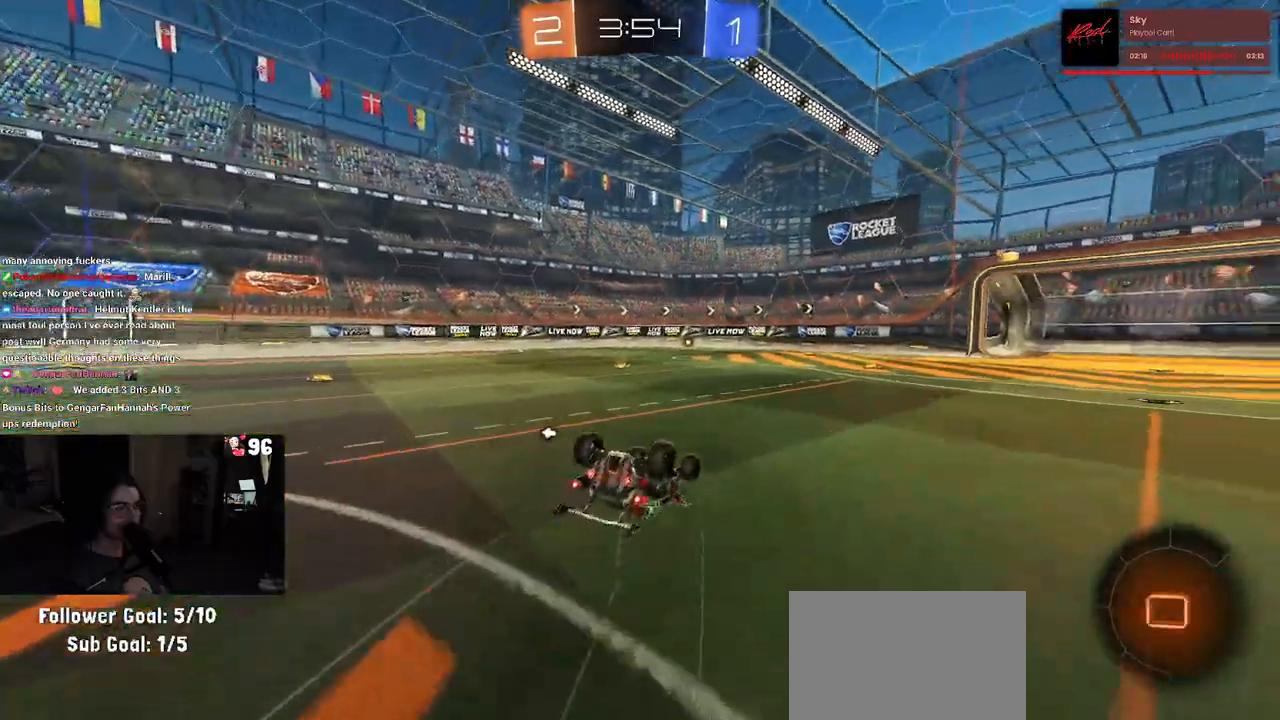
{"buttons": ["R1"], "left_stick": "center", "right_stick": "center", "events": [[50, "SQUARE", "down"], [450, "left_stick", "center"], [467, "SQUARE", "up"]]}
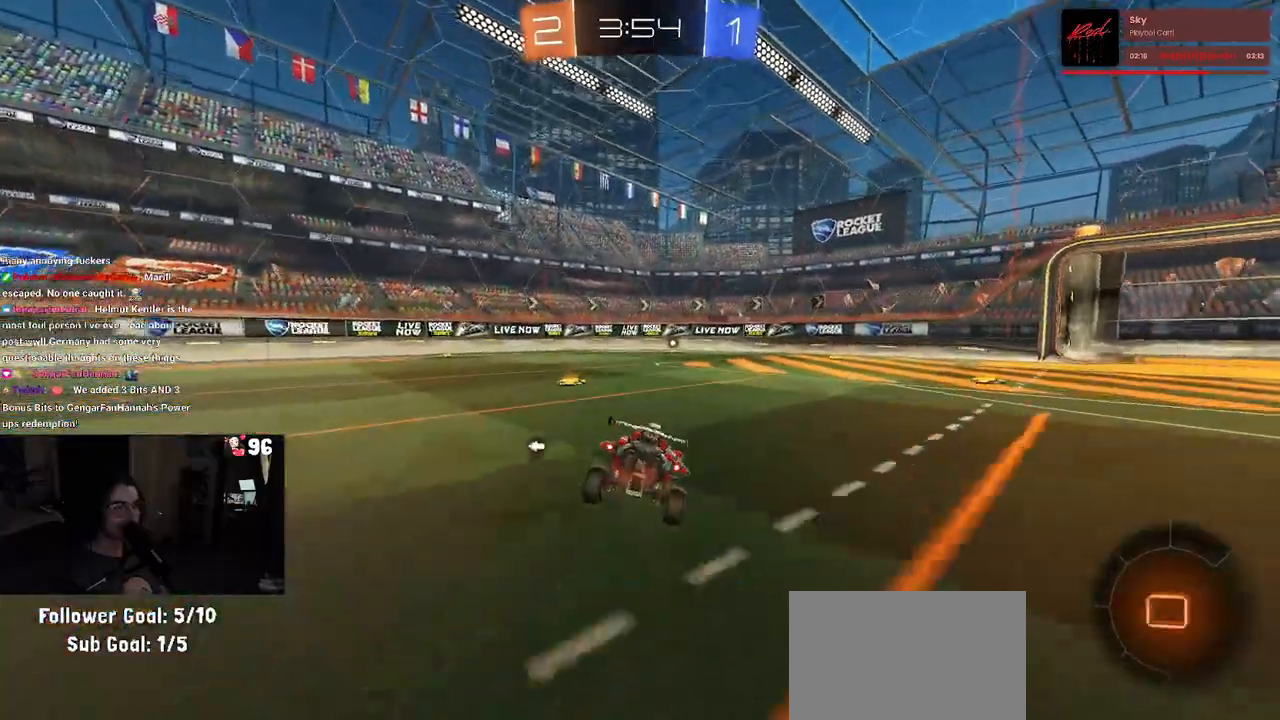
{"buttons": ["R1"], "left_stick": "center", "right_stick": "center", "events": [[83, "TRIANGLE", "down"], [200, "TRIANGLE", "up"]]}
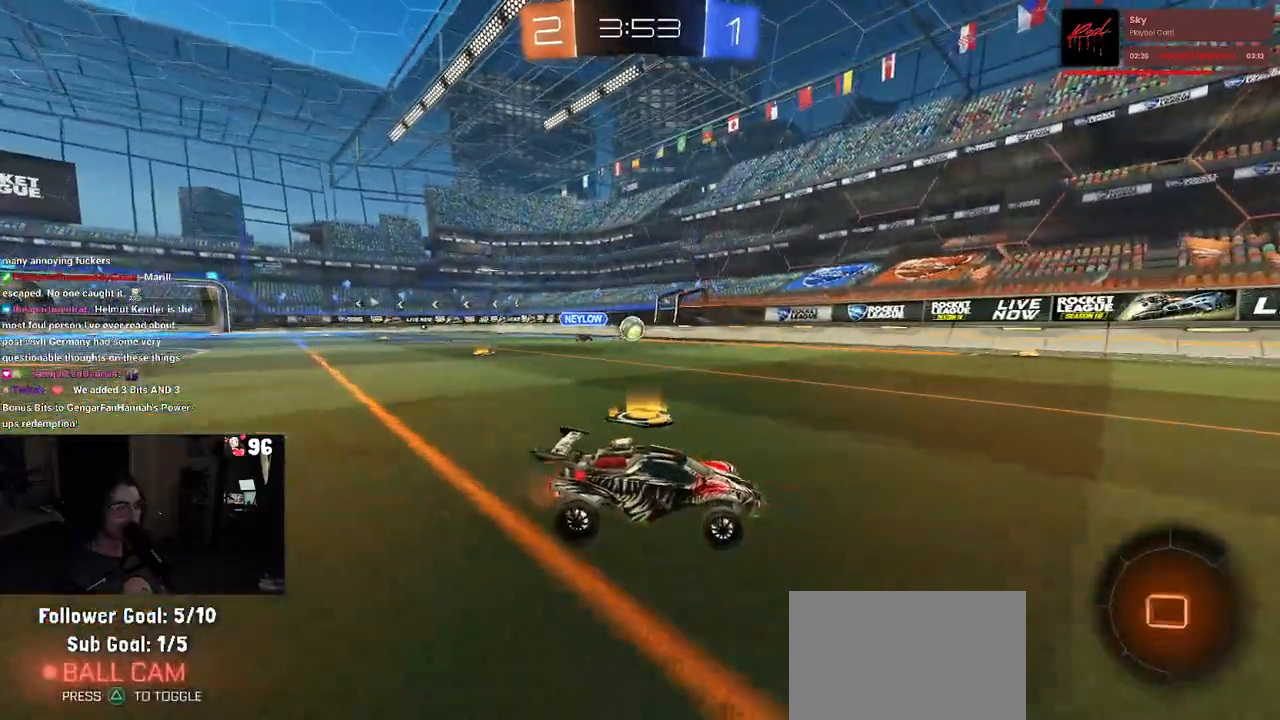
{"buttons": [], "left_stick": "center", "right_stick": "center", "events": [[400, "R1", "up"]]}
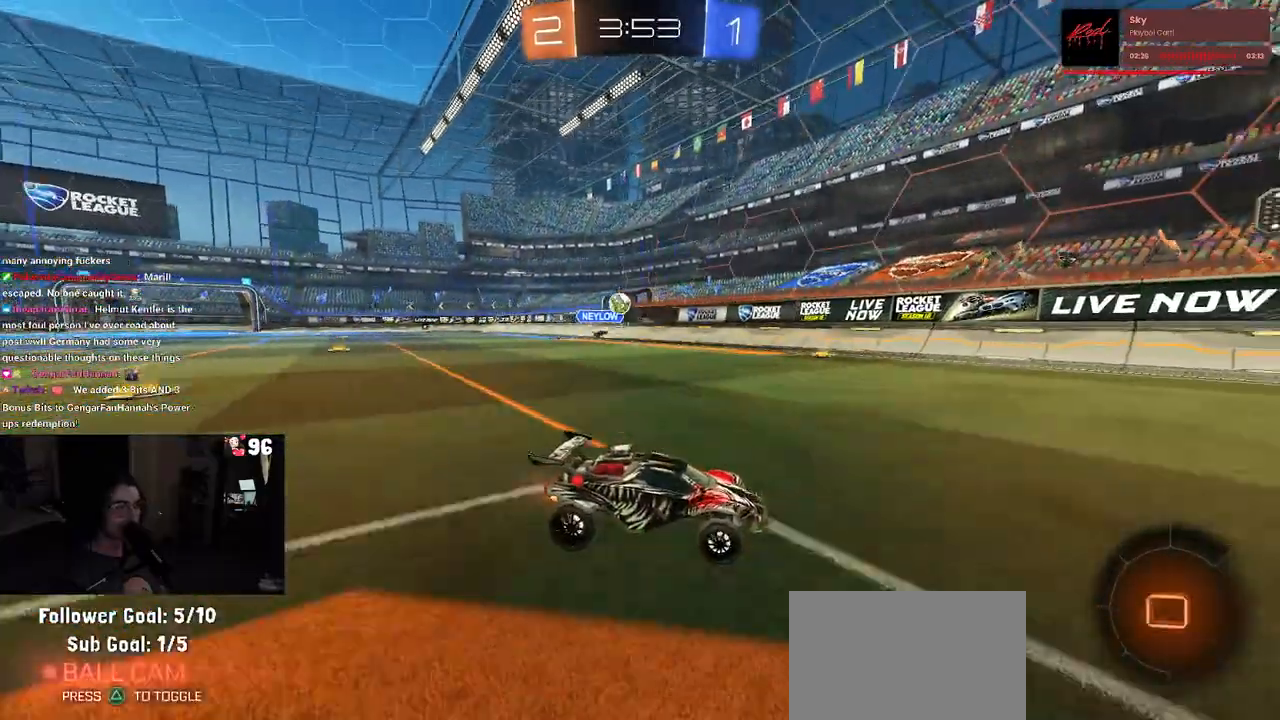
{"buttons": ["SQUARE"], "left_stick": "down-right", "right_stick": "center", "events": [[317, "left_stick", "down-right"], [350, "SQUARE", "down"]]}
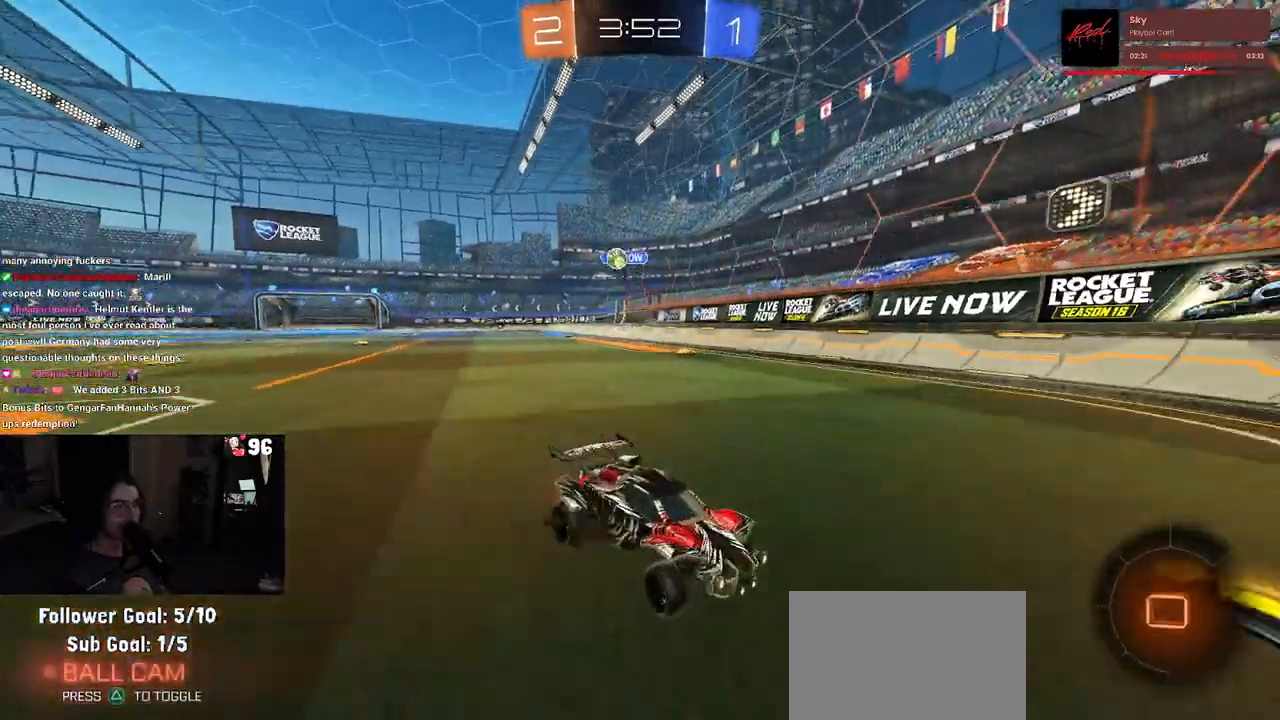
{"buttons": ["L2"], "left_stick": "right", "right_stick": "center", "events": [[33, "SQUARE", "up"], [167, "left_stick", "right"], [350, "L2", "down"]]}
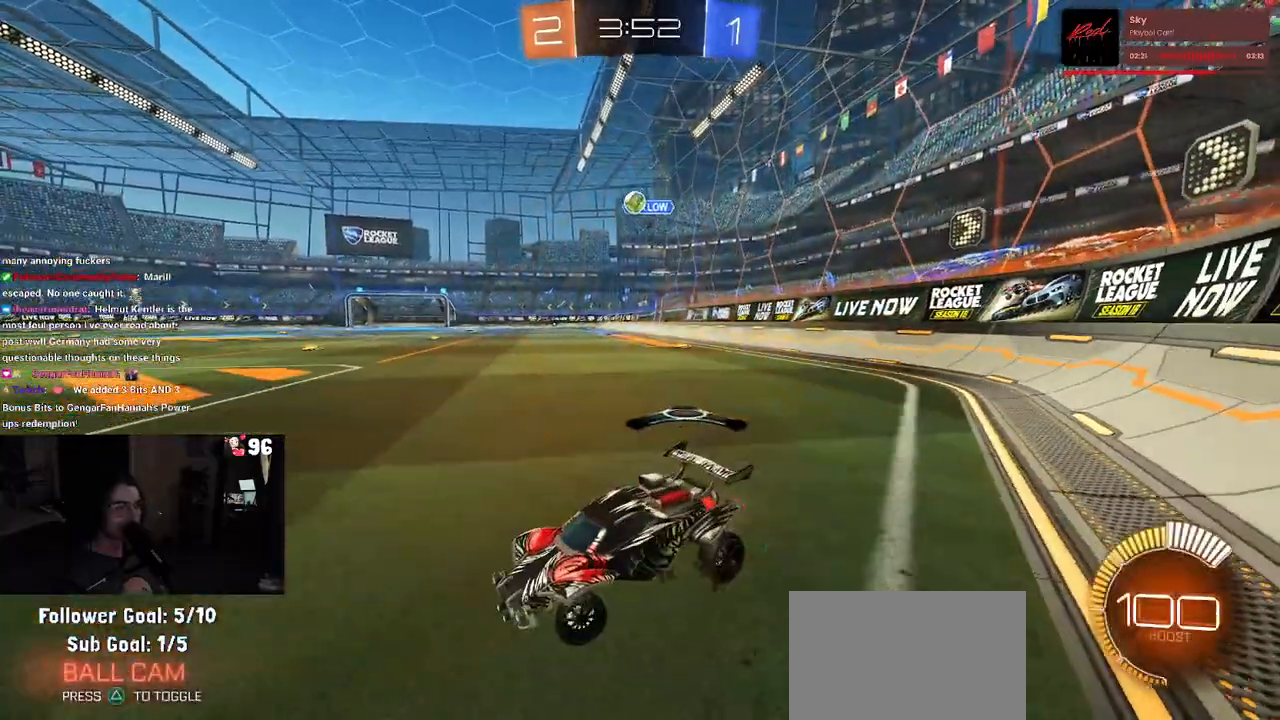
{"buttons": [], "left_stick": "right", "right_stick": "center", "events": [[83, "L2", "up"]]}
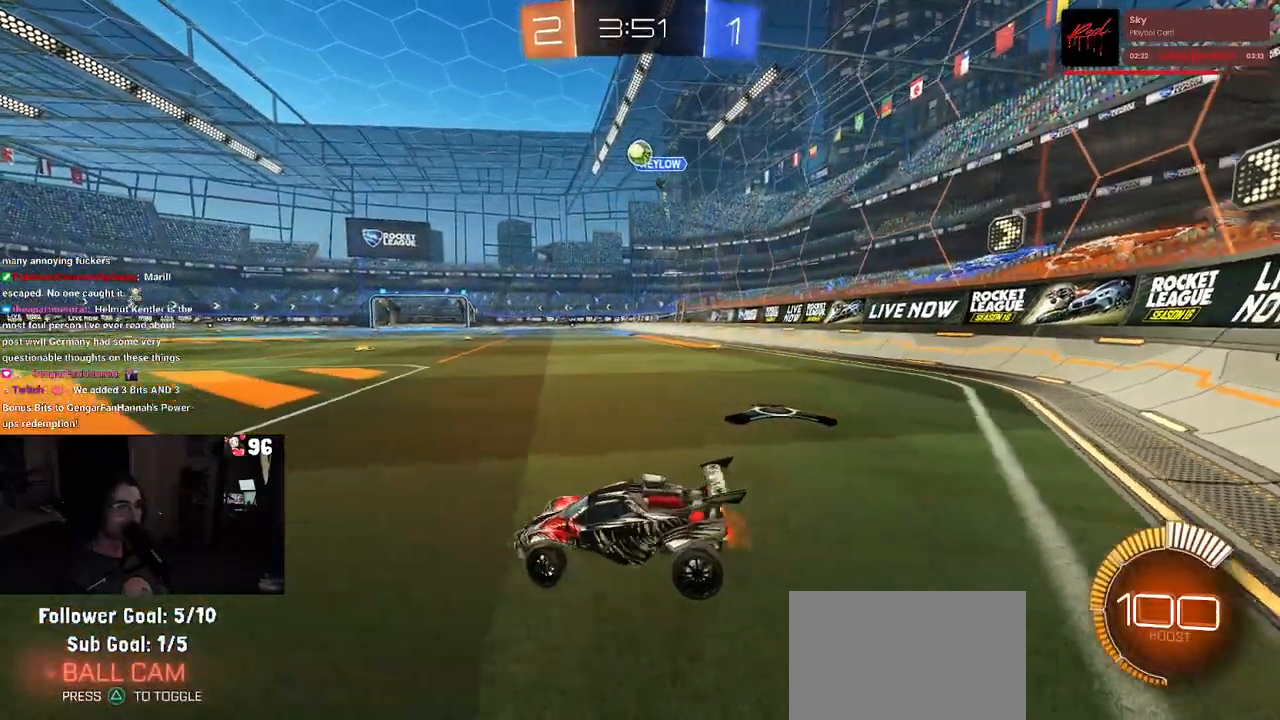
{"buttons": [], "left_stick": "left", "right_stick": "center", "events": [[200, "left_stick", "center"], [467, "left_stick", "left"]]}
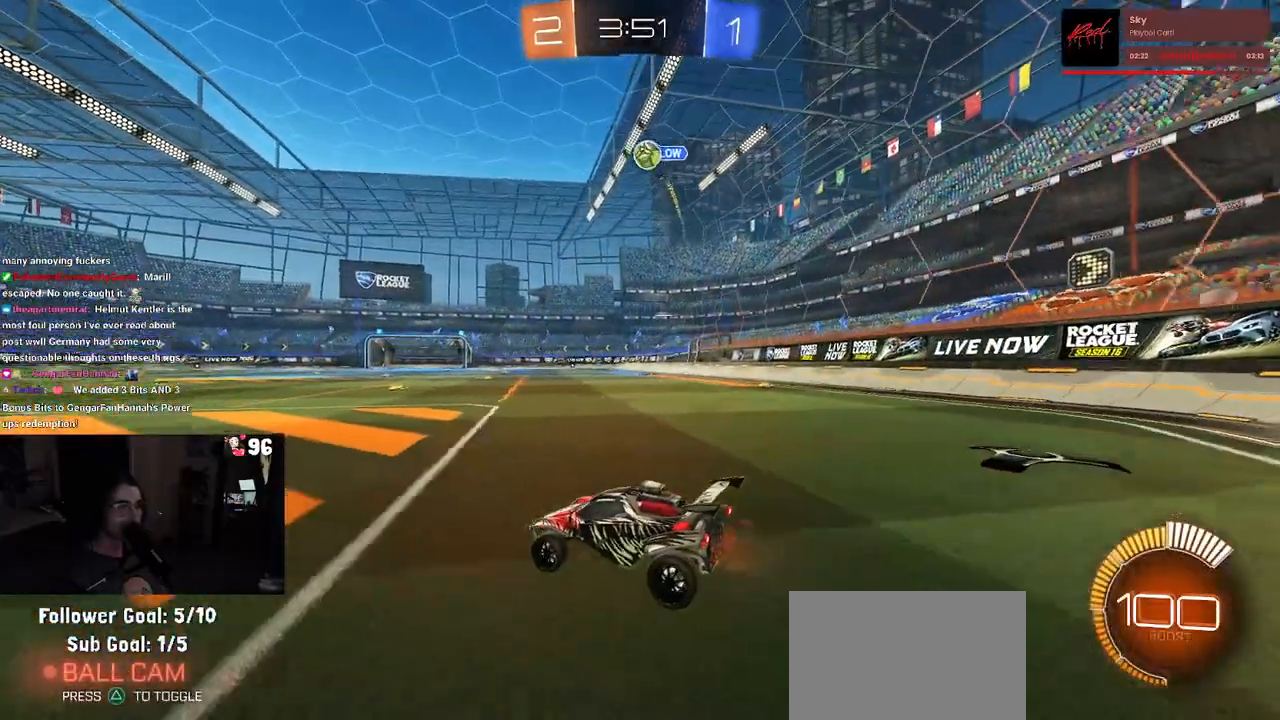
{"buttons": [], "left_stick": "left", "right_stick": "center", "events": [[200, "SQUARE", "down"], [300, "SQUARE", "up"]]}
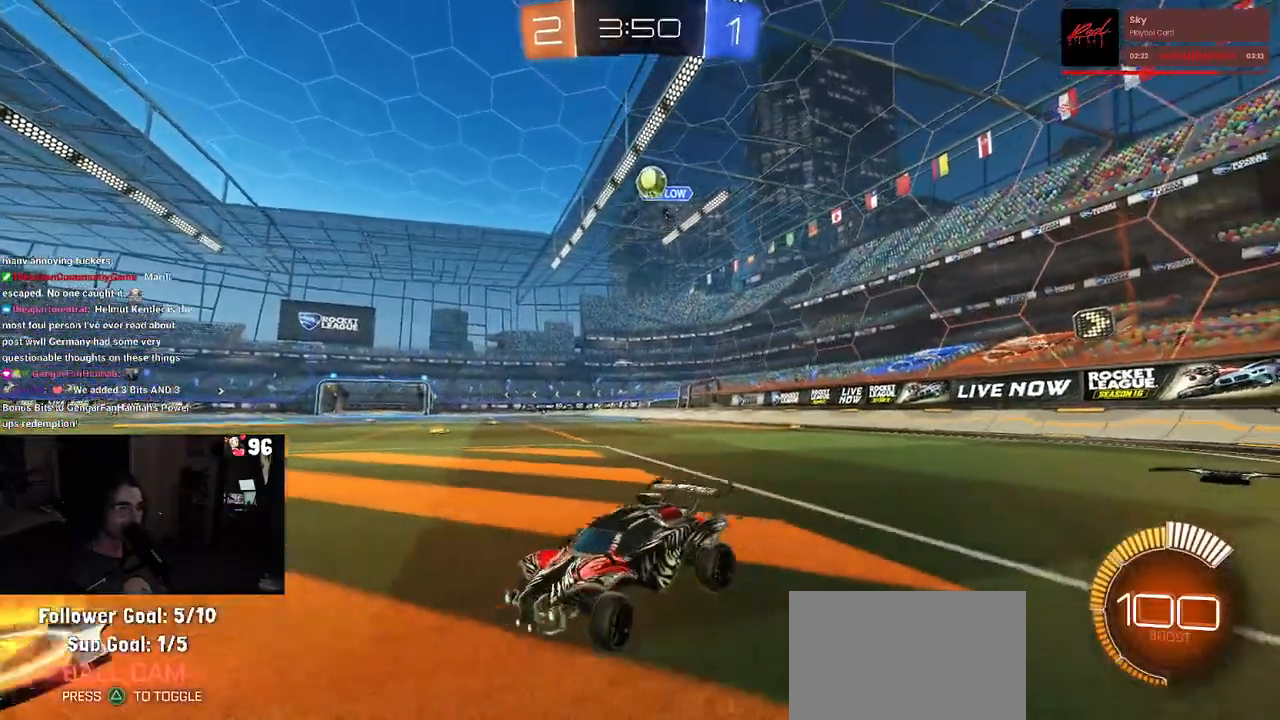
{"buttons": [], "left_stick": "right", "right_stick": "center", "events": [[367, "left_stick", "center"], [450, "left_stick", "right"]]}